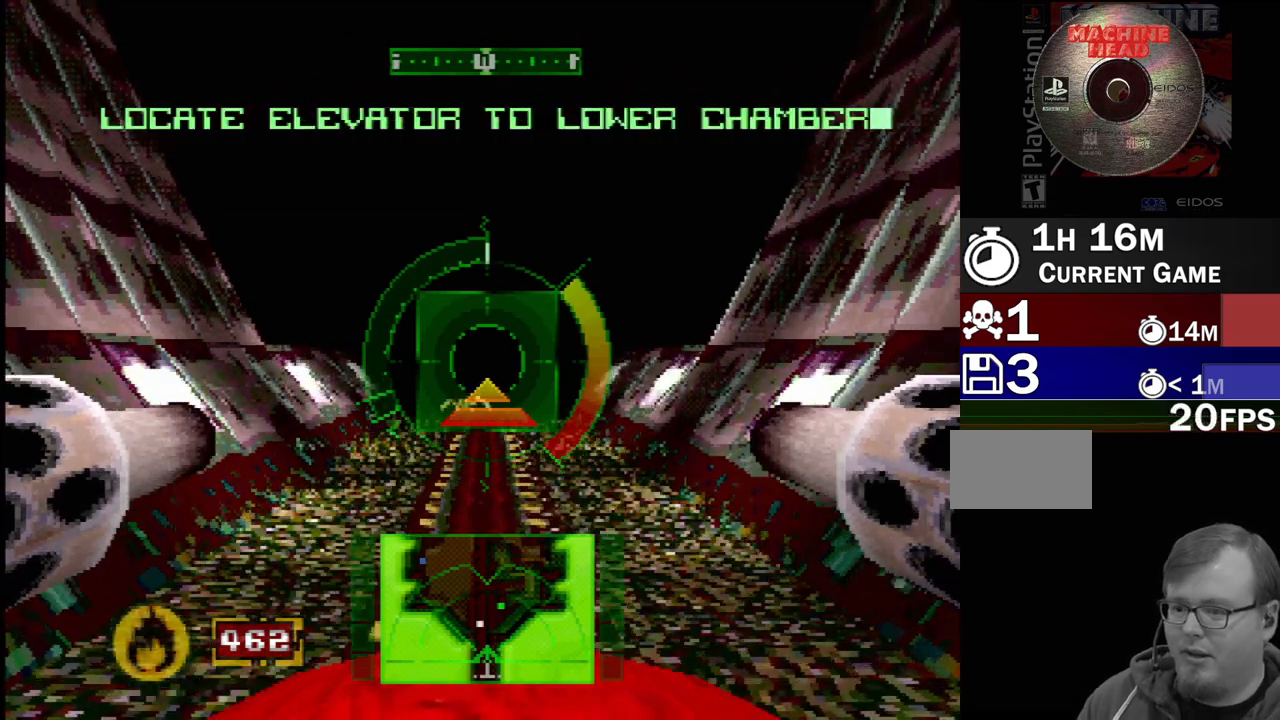
Gameplay with a controller (PlayStation layout); each line is a JSON object with the inputs held at the frame after it (dt_ms = milliseconds from this image to that frame). "events" lists button and stick changes between this image and that frame as [ms after this image, input, new state], when the widget could be followed in between. Not read: L3 R3.
{"dt_ms": 500, "buttons": [], "events": [[150, "SELECT", "down"], [317, "SELECT", "up"]]}
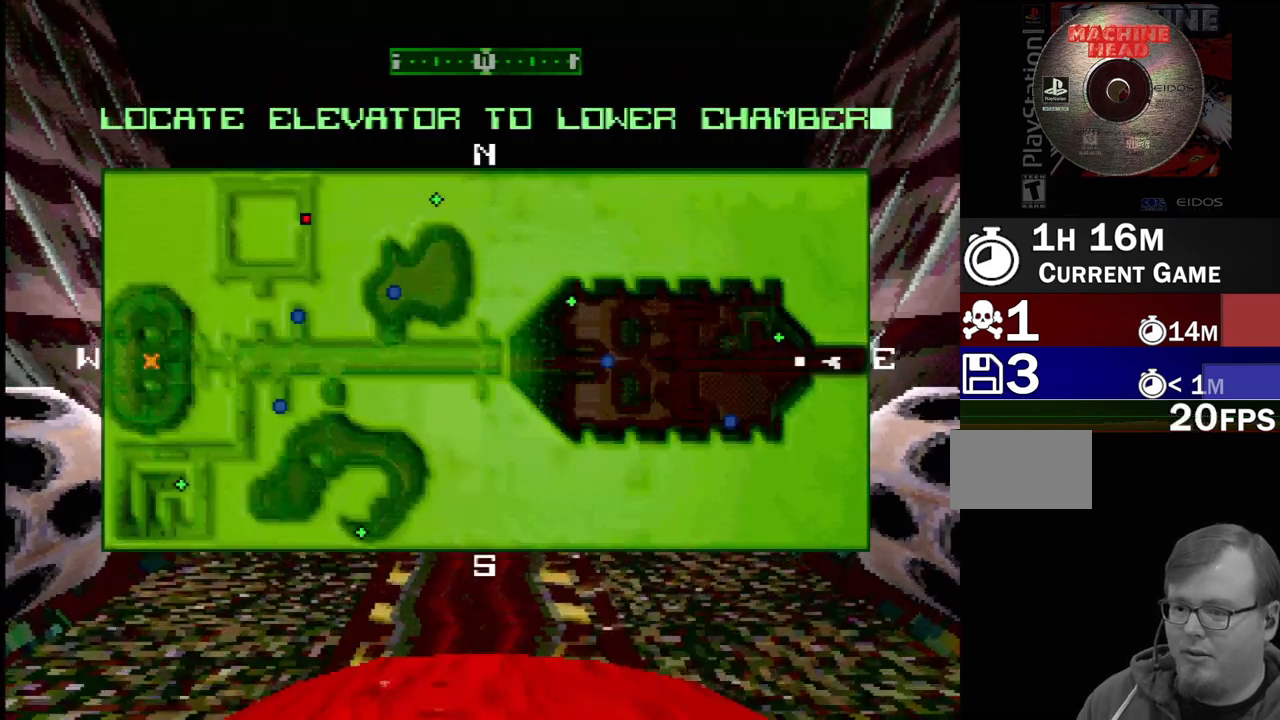
{"dt_ms": 500, "buttons": [], "events": []}
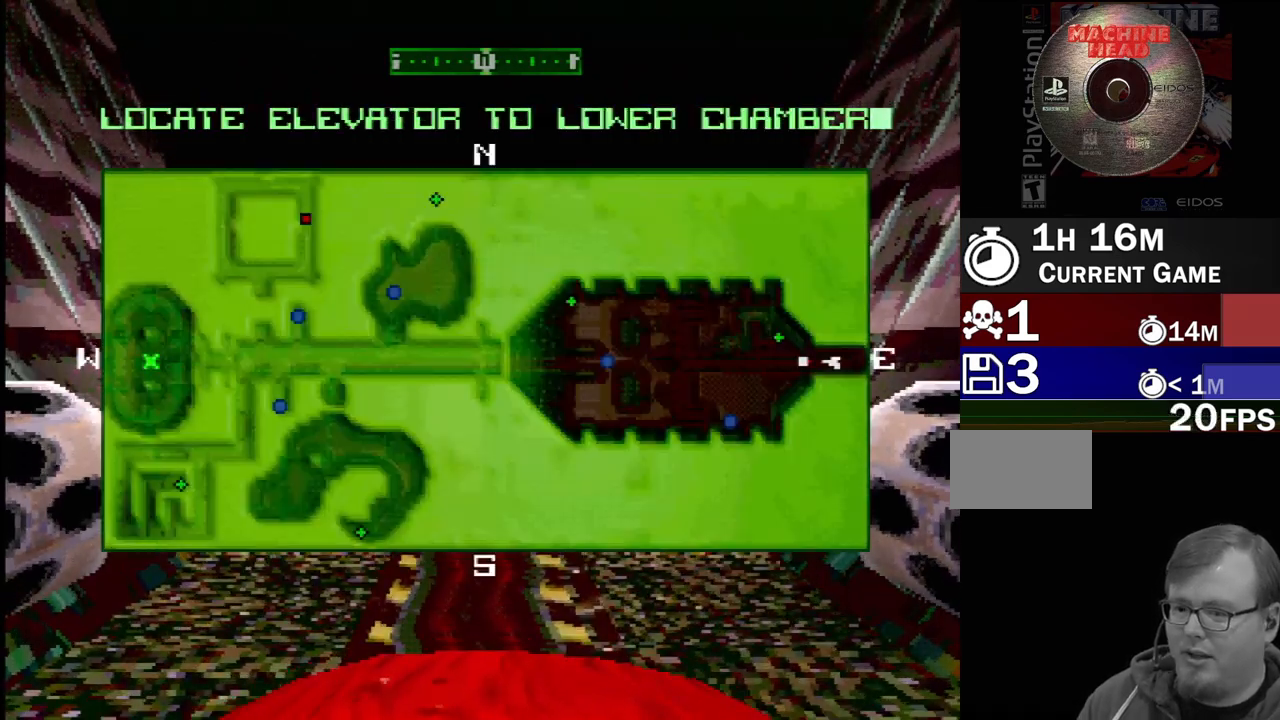
{"dt_ms": 500, "buttons": ["SQUARE"], "events": [[117, "SELECT", "down"], [267, "SELECT", "up"], [317, "SQUARE", "down"]]}
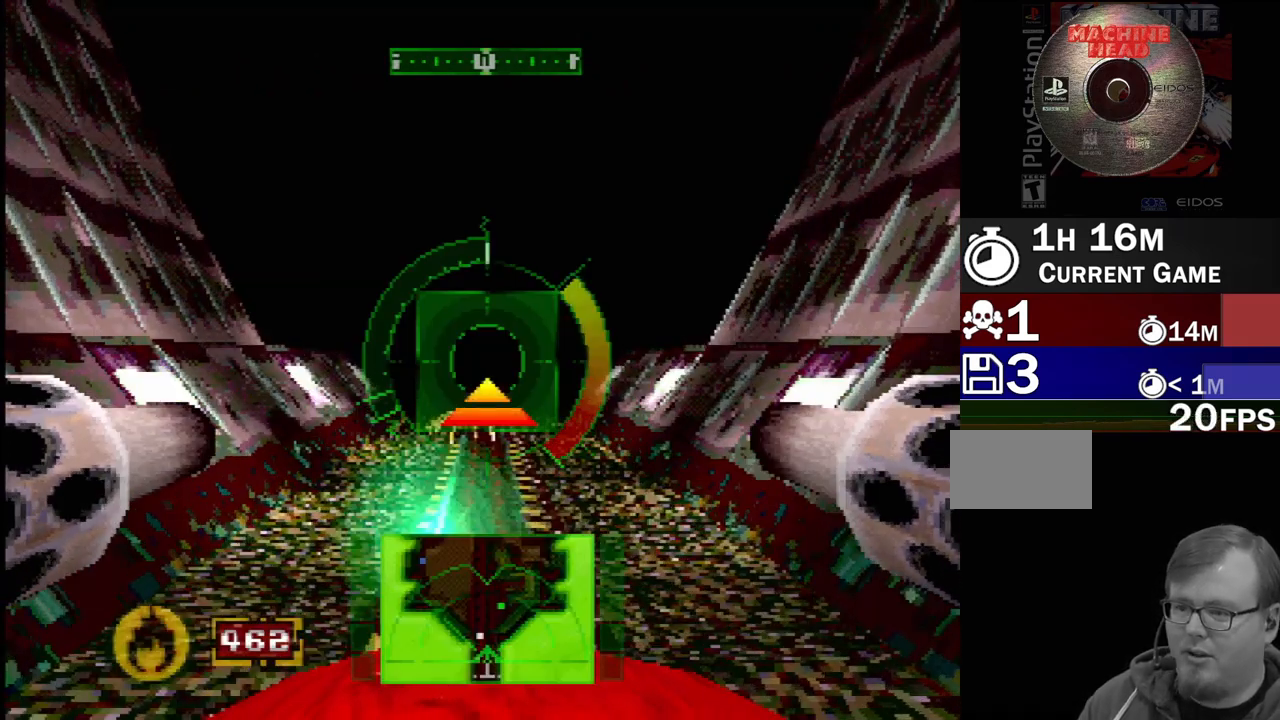
{"dt_ms": 500, "buttons": ["DPAD_UP"], "events": [[133, "SQUARE", "up"], [217, "L1", "down"], [217, "SQUARE", "down"], [450, "DPAD_UP", "down"], [450, "SQUARE", "up"], [483, "L1", "up"]]}
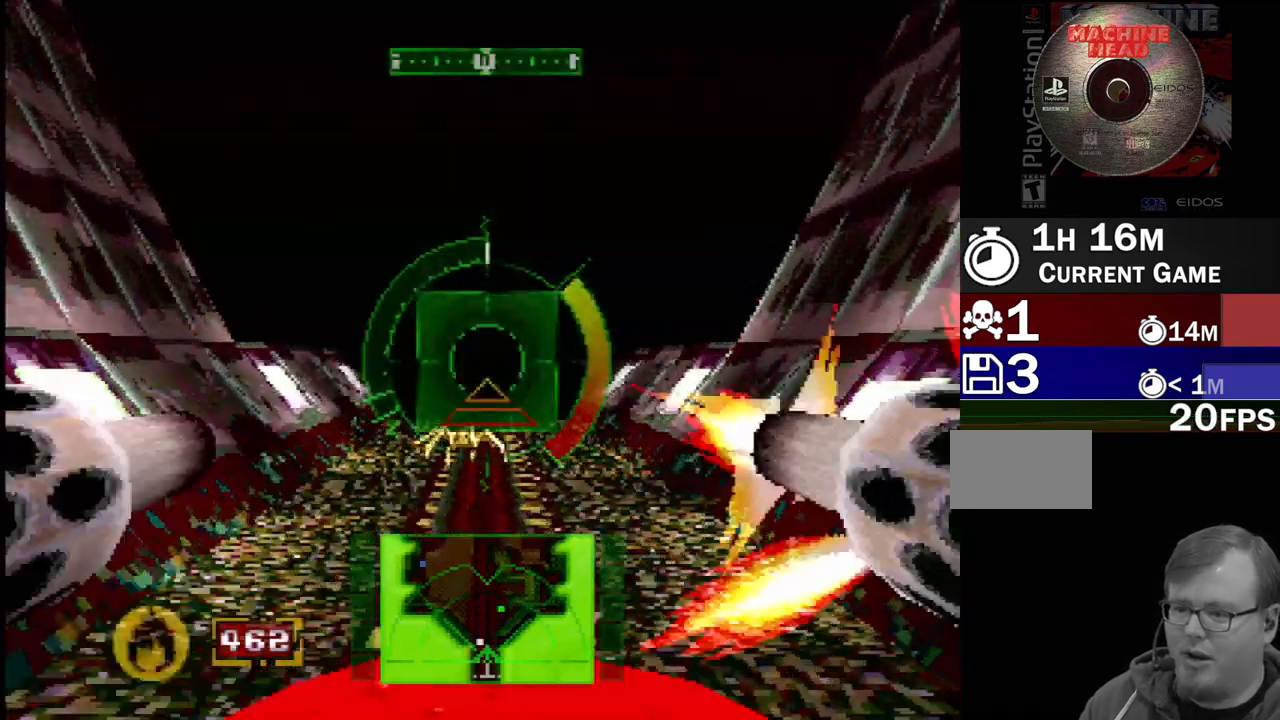
{"dt_ms": 500, "buttons": ["L1"], "events": [[33, "L1", "down"], [133, "DPAD_UP", "up"], [300, "DPAD_UP", "down"], [433, "DPAD_UP", "up"]]}
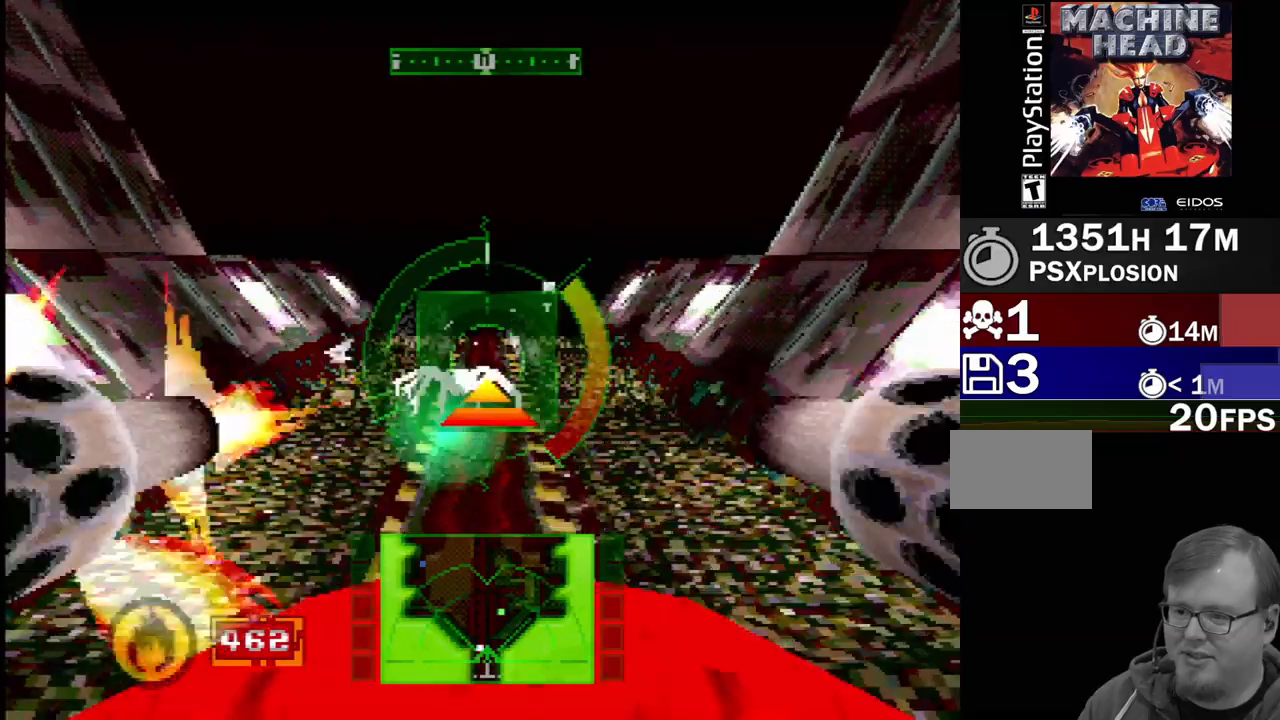
{"dt_ms": 500, "buttons": ["L1"], "events": [[200, "DPAD_UP", "down"], [300, "DPAD_LEFT", "down"], [350, "DPAD_LEFT", "up"], [383, "DPAD_UP", "up"]]}
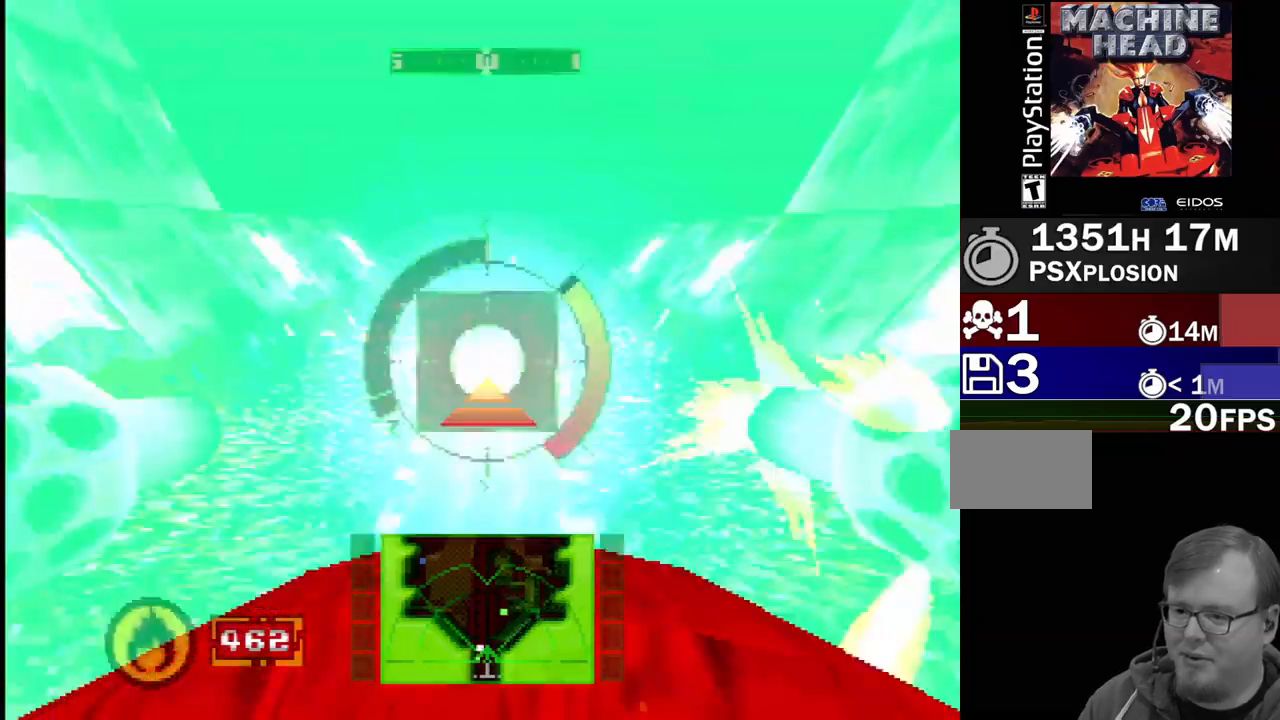
{"dt_ms": 500, "buttons": ["L1", "L2", "DPAD_RIGHT"], "events": [[33, "L2", "down"], [167, "DPAD_RIGHT", "down"]]}
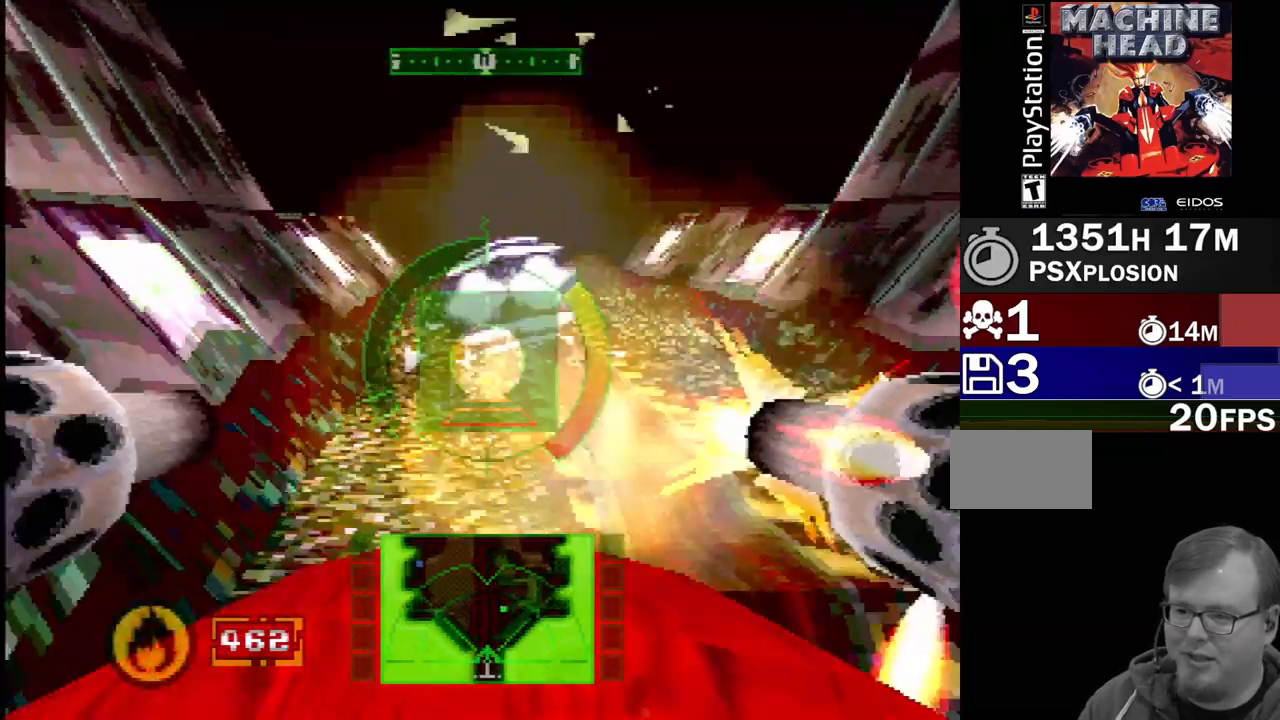
{"dt_ms": 500, "buttons": ["SQUARE", "DPAD_LEFT"], "events": [[33, "L2", "up"], [83, "DPAD_RIGHT", "up"], [150, "L1", "up"], [250, "R2", "down"], [383, "DPAD_LEFT", "down"], [433, "SQUARE", "down"], [500, "R2", "up"]]}
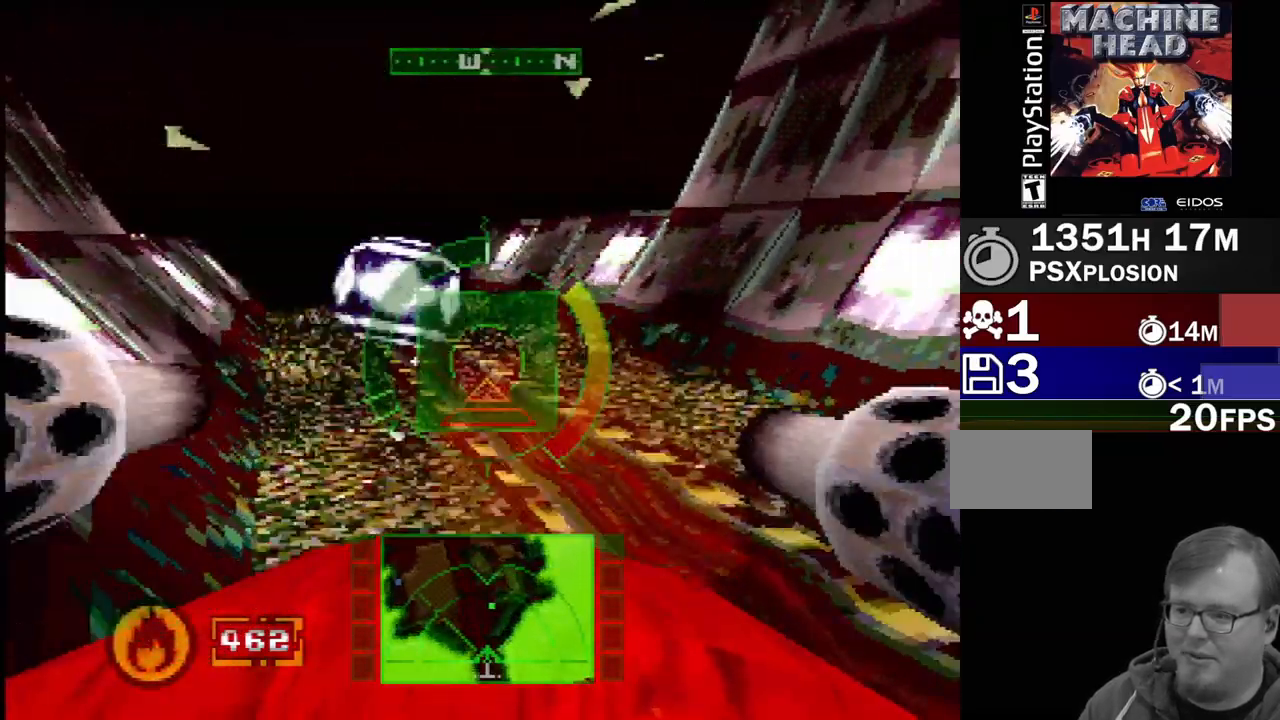
{"dt_ms": 500, "buttons": ["SQUARE"], "events": [[100, "DPAD_LEFT", "up"], [267, "DPAD_DOWN", "down"], [267, "DPAD_LEFT", "down"], [383, "DPAD_LEFT", "up"], [400, "DPAD_DOWN", "up"]]}
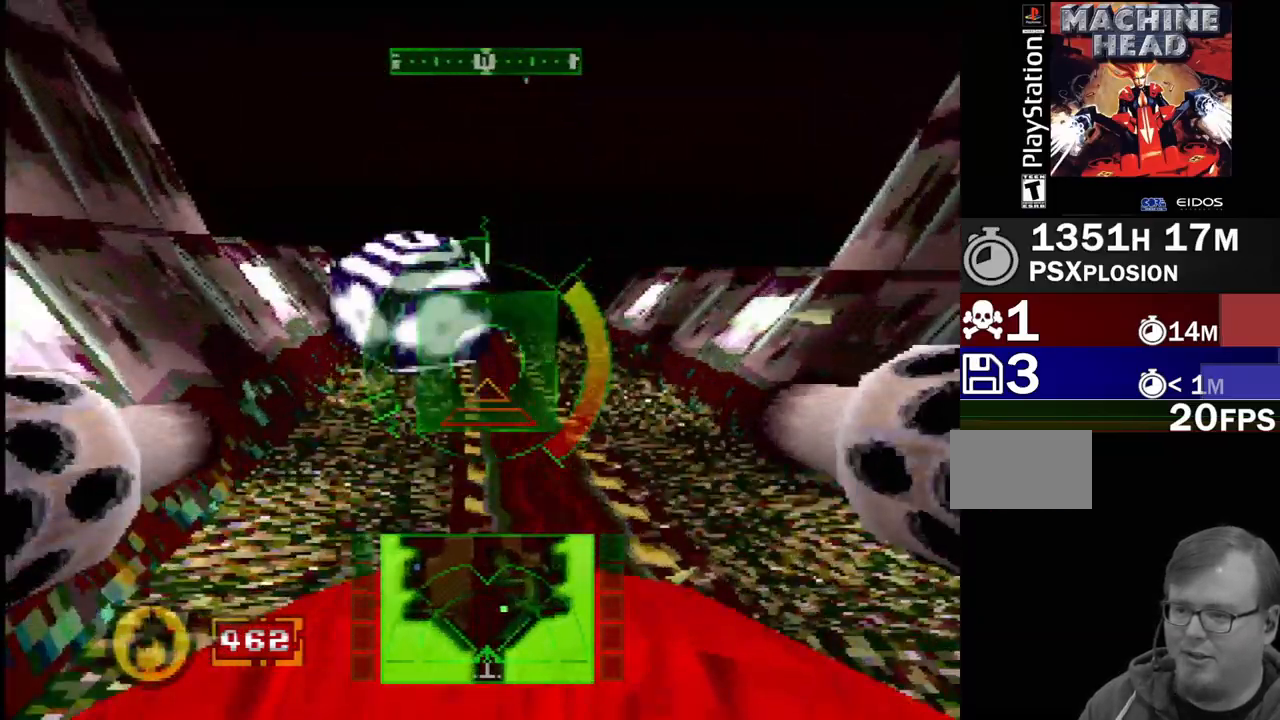
{"dt_ms": 500, "buttons": [], "events": [[417, "SQUARE", "up"]]}
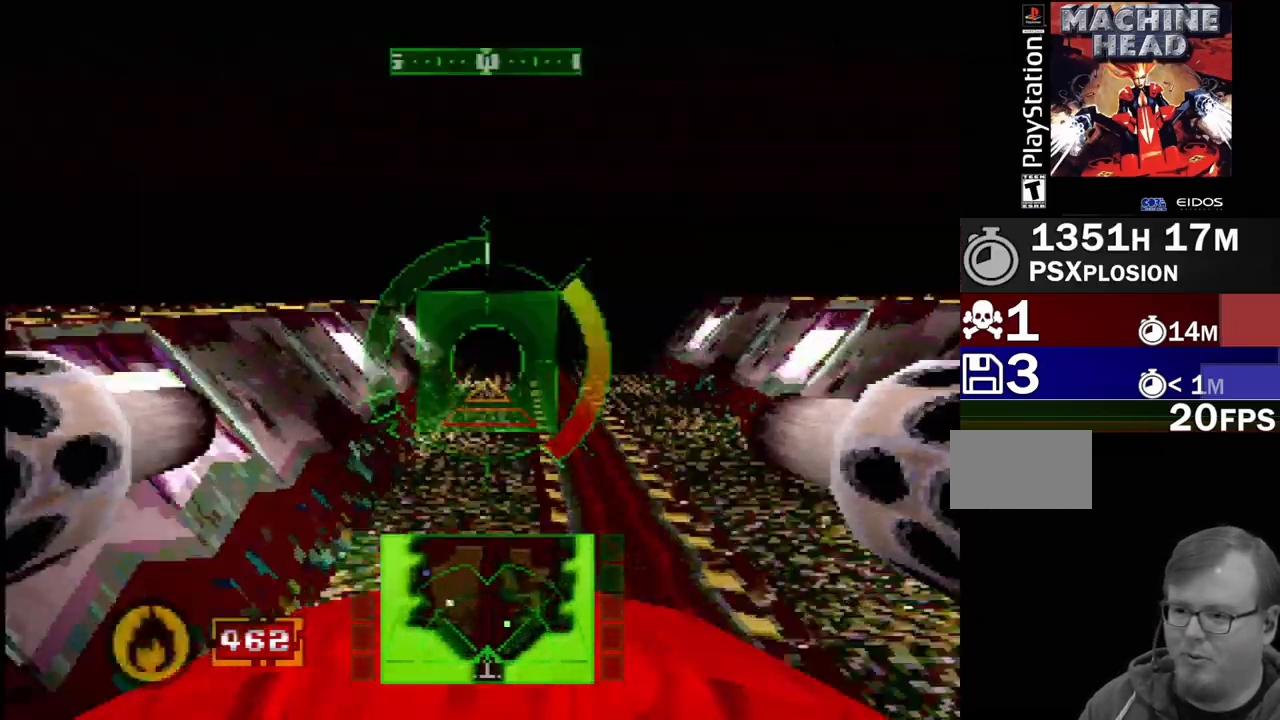
{"dt_ms": 500, "buttons": ["DPAD_DOWN", "DPAD_LEFT"], "events": [[67, "R2", "down"], [217, "R2", "up"], [467, "DPAD_DOWN", "down"], [467, "DPAD_LEFT", "down"]]}
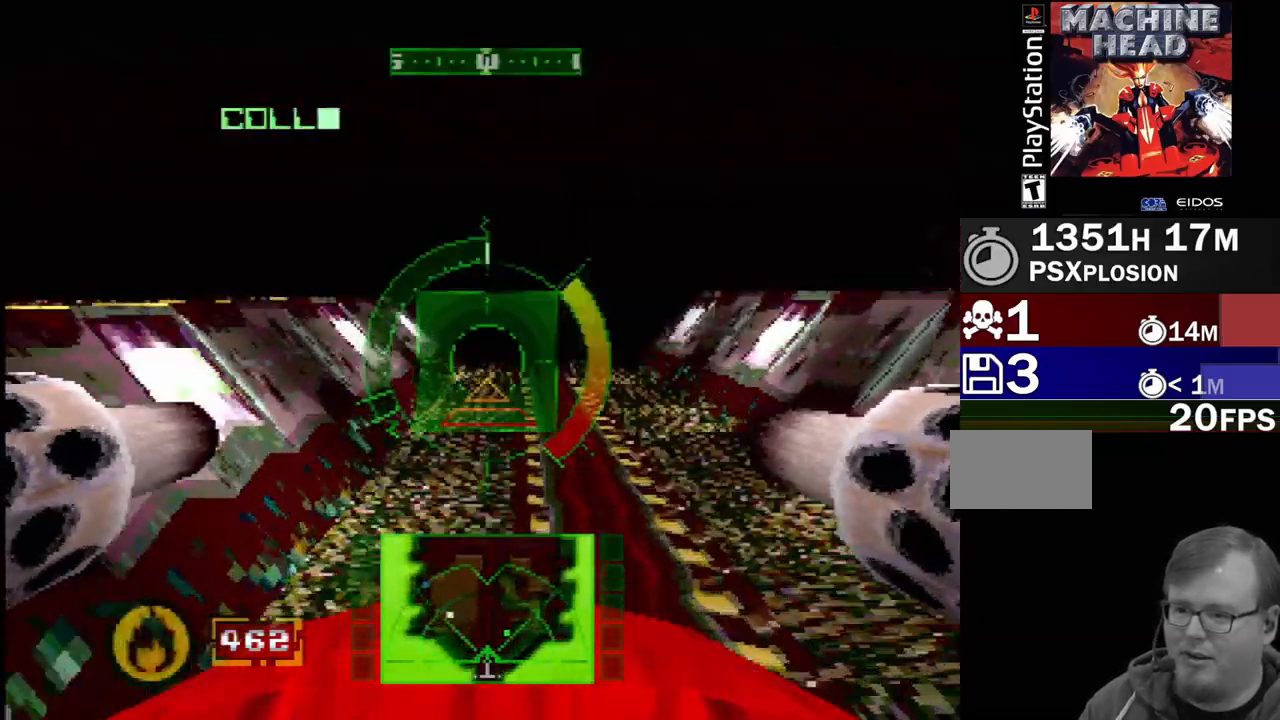
{"dt_ms": 500, "buttons": ["DPAD_LEFT"], "events": [[33, "SQUARE", "down"], [83, "DPAD_DOWN", "up"], [133, "DPAD_LEFT", "up"], [317, "SQUARE", "up"], [367, "DPAD_LEFT", "down"]]}
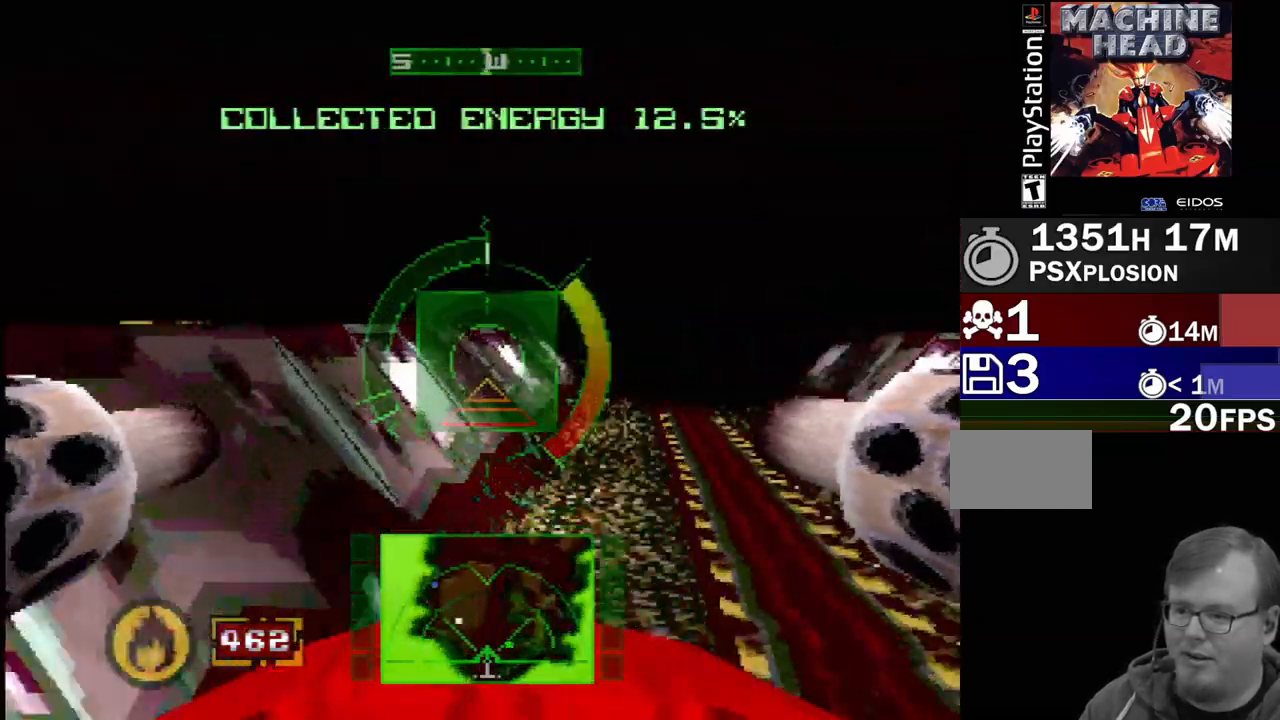
{"dt_ms": 1000, "buttons": ["L1", "DPAD_LEFT"], "events": [[167, "DPAD_LEFT", "up"], [250, "DPAD_RIGHT", "down"], [483, "DPAD_RIGHT", "up"], [633, "DPAD_RIGHT", "down"], [717, "DPAD_RIGHT", "up"], [800, "DPAD_LEFT", "down"], [983, "L1", "down"]]}
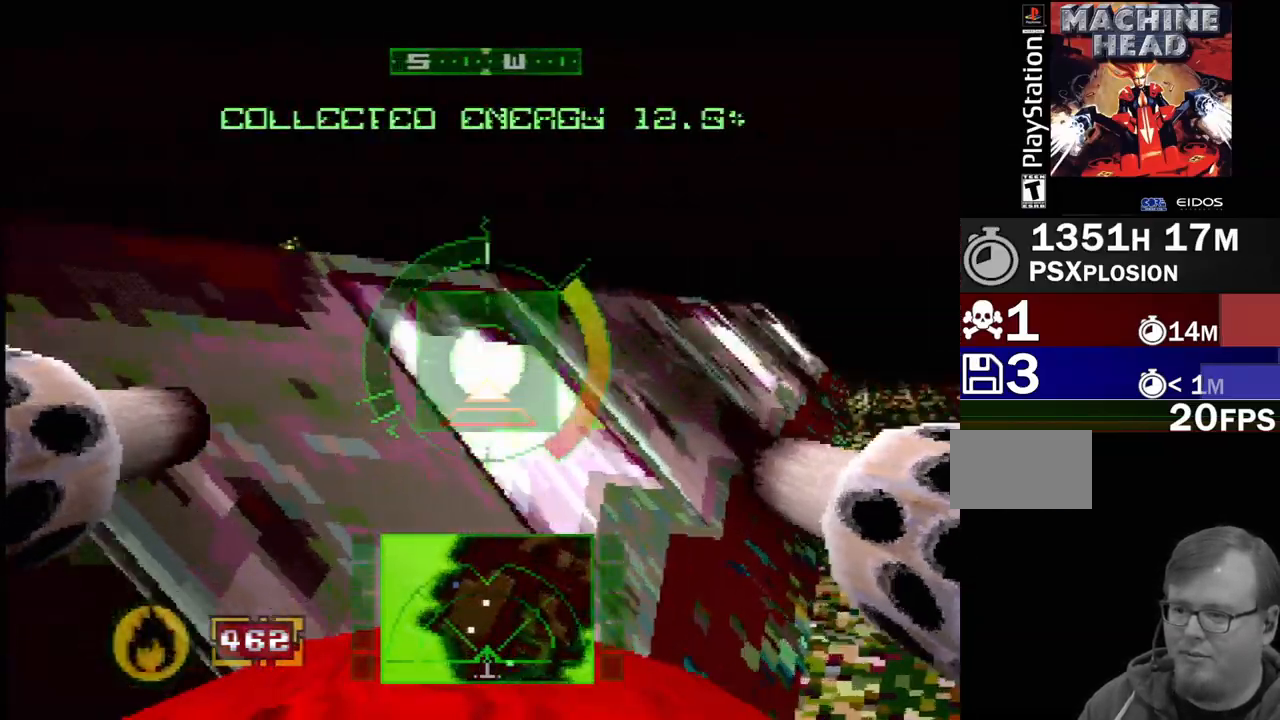
{"dt_ms": 500, "buttons": ["SQUARE", "L1", "R2", "DPAD_LEFT"], "events": [[83, "R2", "down"], [167, "DPAD_LEFT", "up"], [233, "SQUARE", "down"], [500, "DPAD_LEFT", "down"]]}
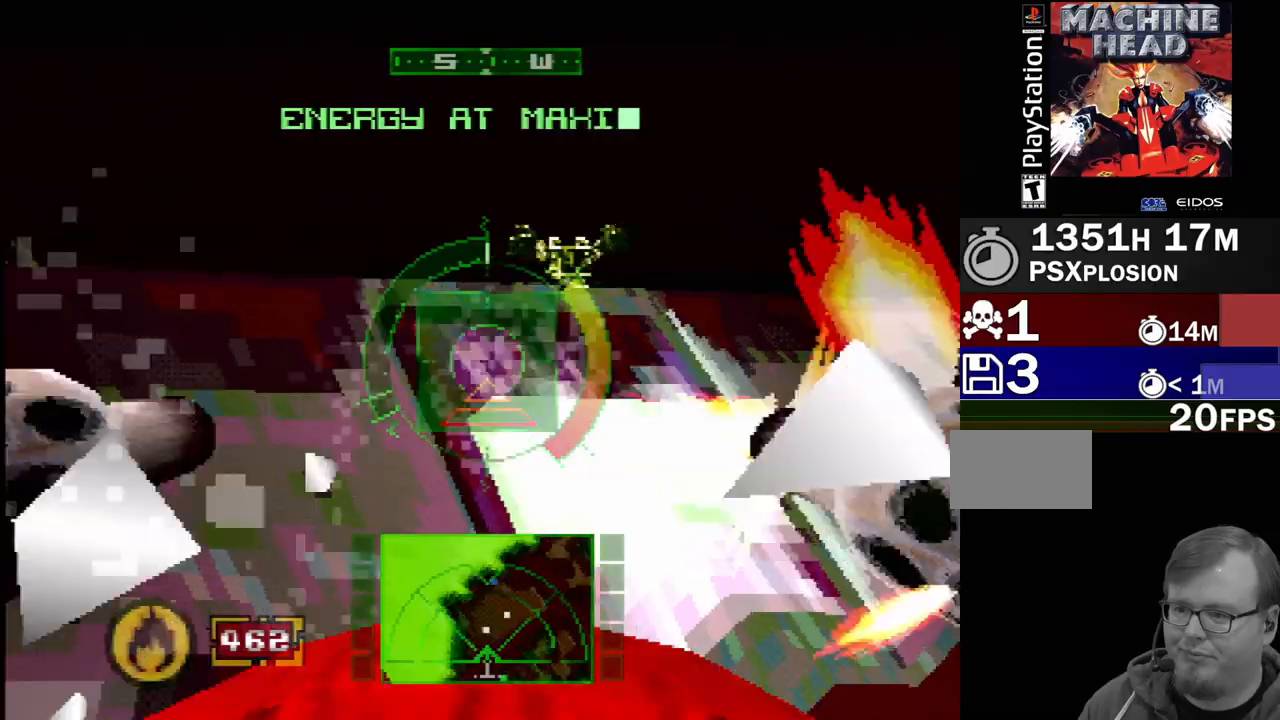
{"dt_ms": 500, "buttons": ["SQUARE", "L1"], "events": [[100, "DPAD_DOWN", "down"], [117, "DPAD_LEFT", "up"], [167, "SQUARE", "up"], [233, "DPAD_DOWN", "up"], [383, "SQUARE", "down"], [483, "R2", "up"]]}
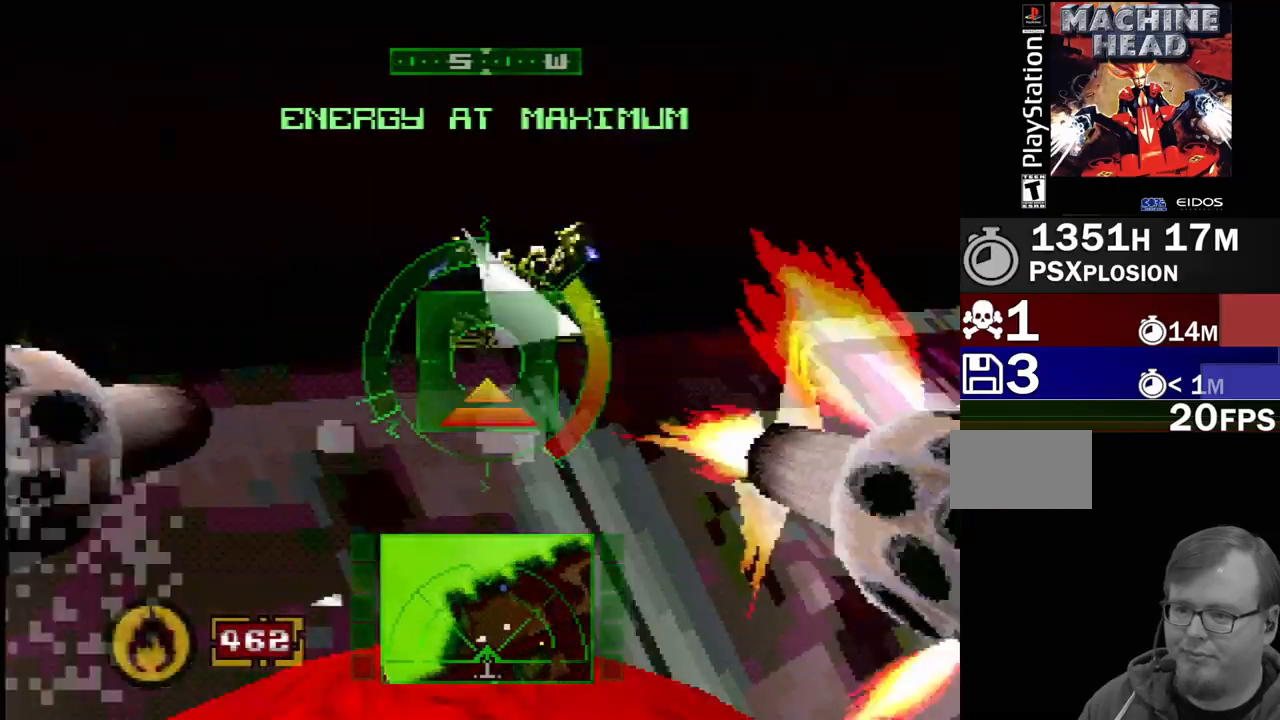
{"dt_ms": 500, "buttons": ["SQUARE", "L1", "DPAD_LEFT"], "events": [[100, "DPAD_LEFT", "down"], [100, "DPAD_UP", "down"], [183, "DPAD_UP", "up"], [217, "DPAD_LEFT", "up"], [267, "DPAD_LEFT", "down"]]}
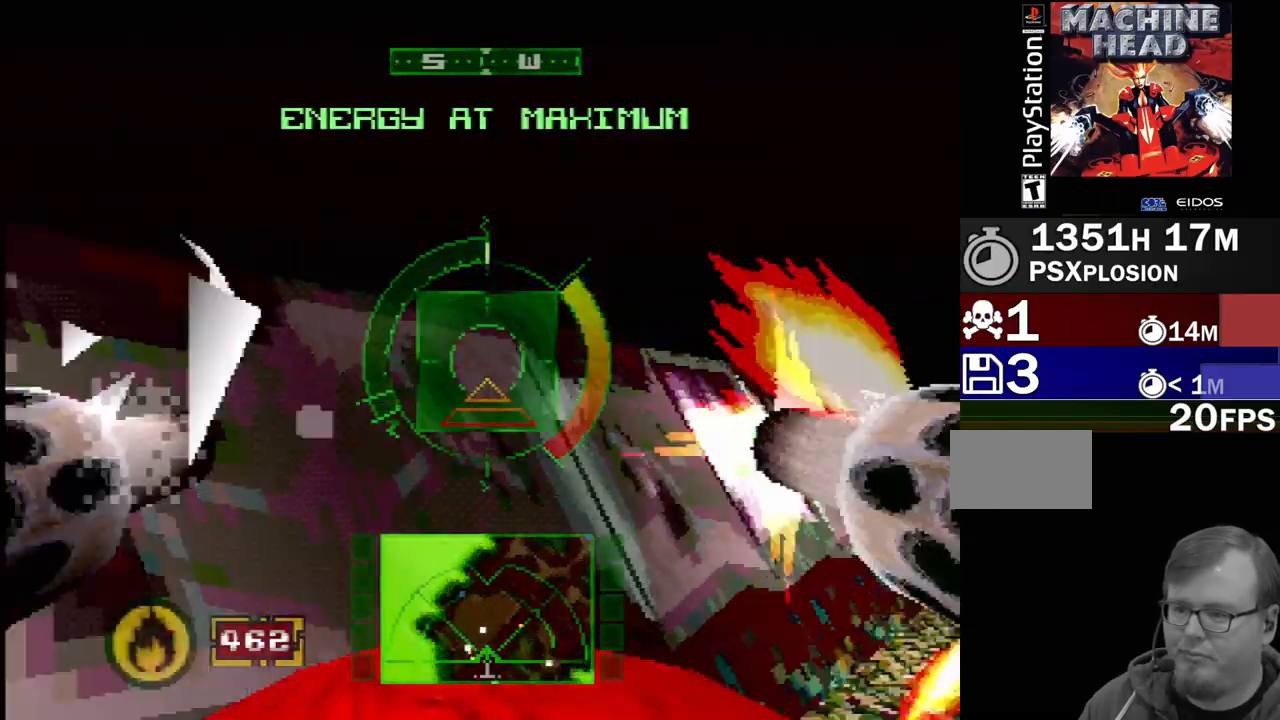
{"dt_ms": 500, "buttons": ["SQUARE", "L1", "R2", "DPAD_LEFT"], "events": [[83, "DPAD_LEFT", "up"], [383, "DPAD_LEFT", "down"], [417, "DPAD_UP", "down"], [500, "DPAD_UP", "up"], [500, "R2", "down"]]}
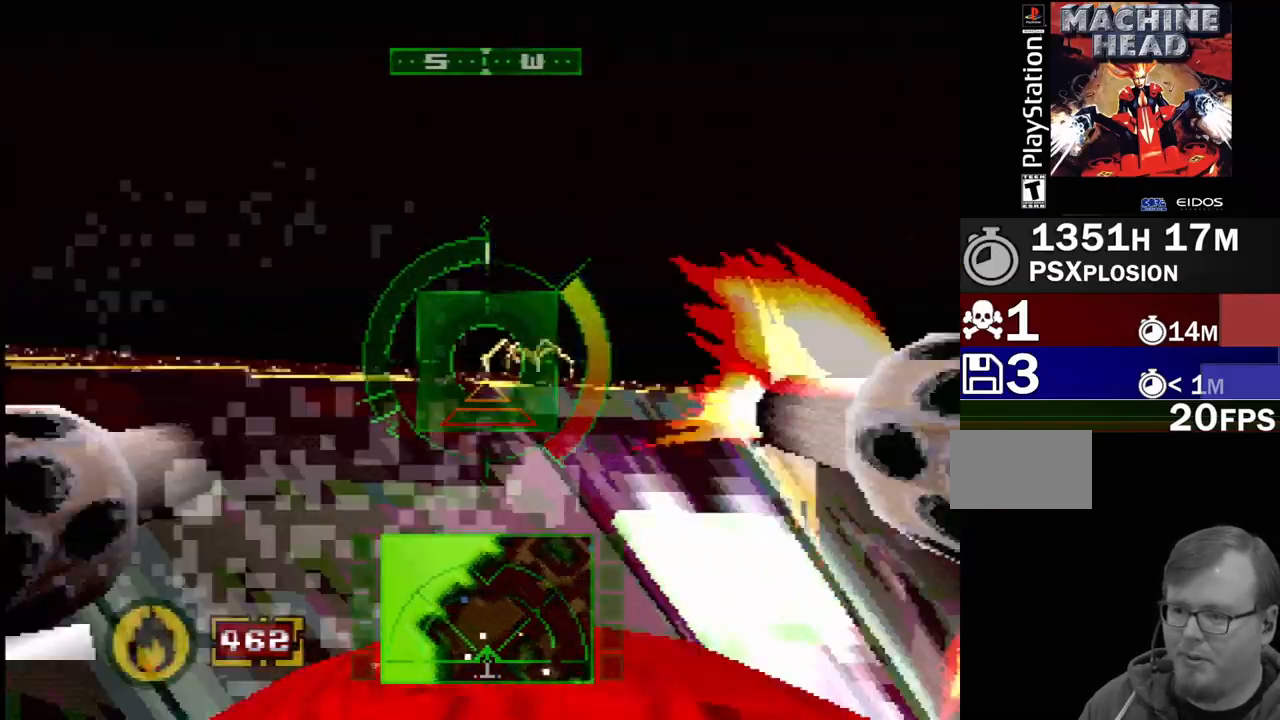
{"dt_ms": 500, "buttons": ["SQUARE", "L1", "DPAD_LEFT"], "events": [[17, "DPAD_LEFT", "up"], [150, "SQUARE", "up"], [383, "SQUARE", "down"], [417, "DPAD_LEFT", "down"], [433, "R2", "up"]]}
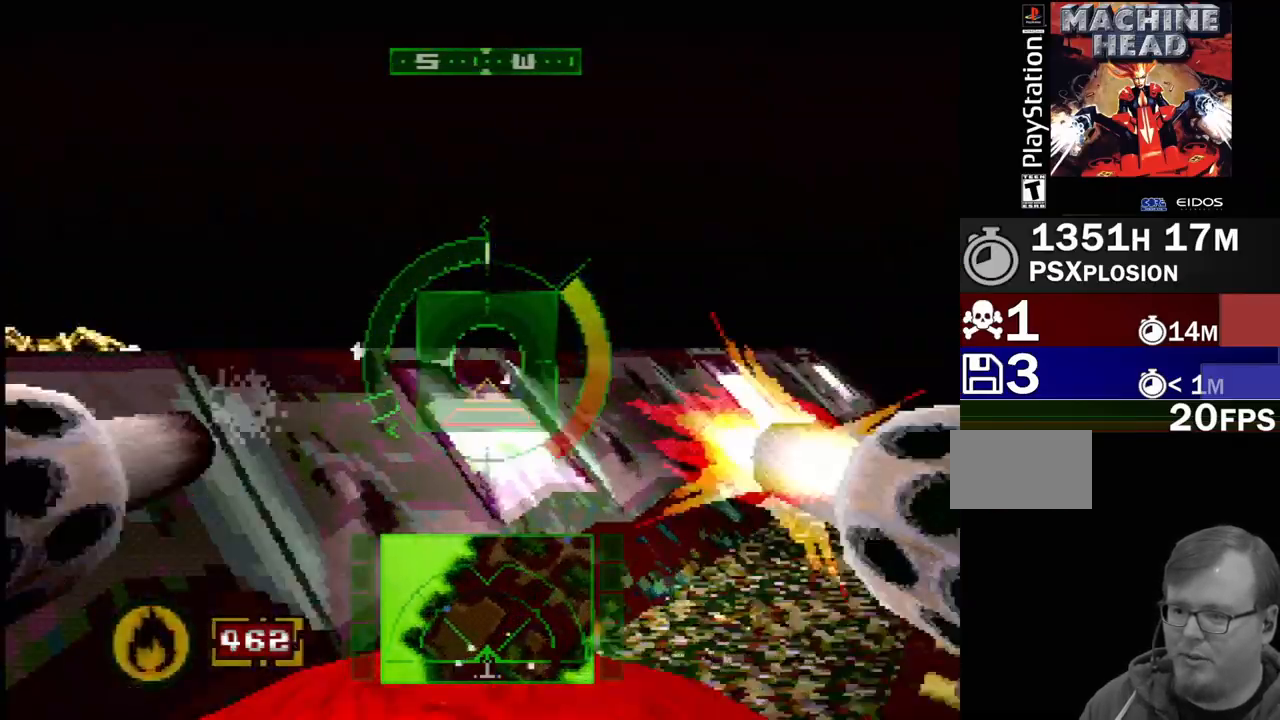
{"dt_ms": 500, "buttons": ["L1", "DPAD_UP"], "events": [[67, "SQUARE", "up"], [167, "R2", "down"], [217, "DPAD_LEFT", "up"], [250, "SQUARE", "down"], [267, "DPAD_LEFT", "down"], [333, "R2", "up"], [383, "SQUARE", "up"], [450, "DPAD_UP", "down"], [467, "DPAD_LEFT", "up"]]}
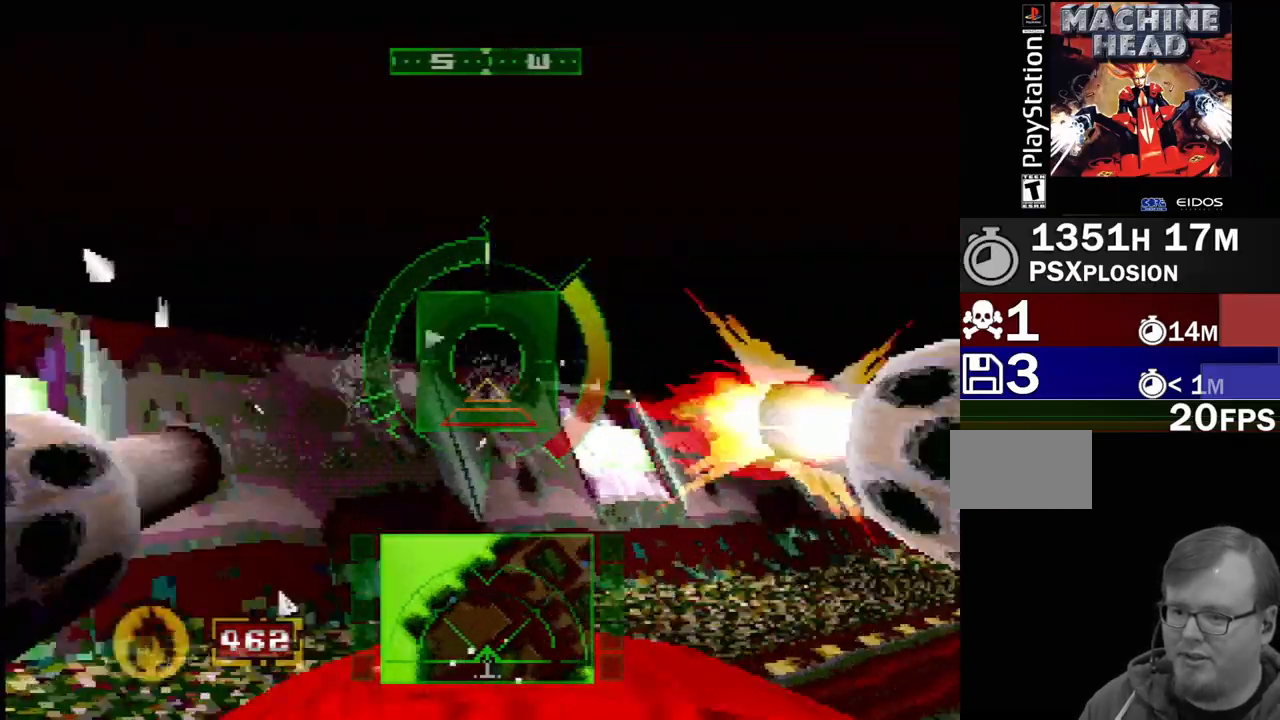
{"dt_ms": 500, "buttons": ["L1", "DPAD_RIGHT"], "events": [[83, "DPAD_RIGHT", "down"], [333, "DPAD_UP", "up"]]}